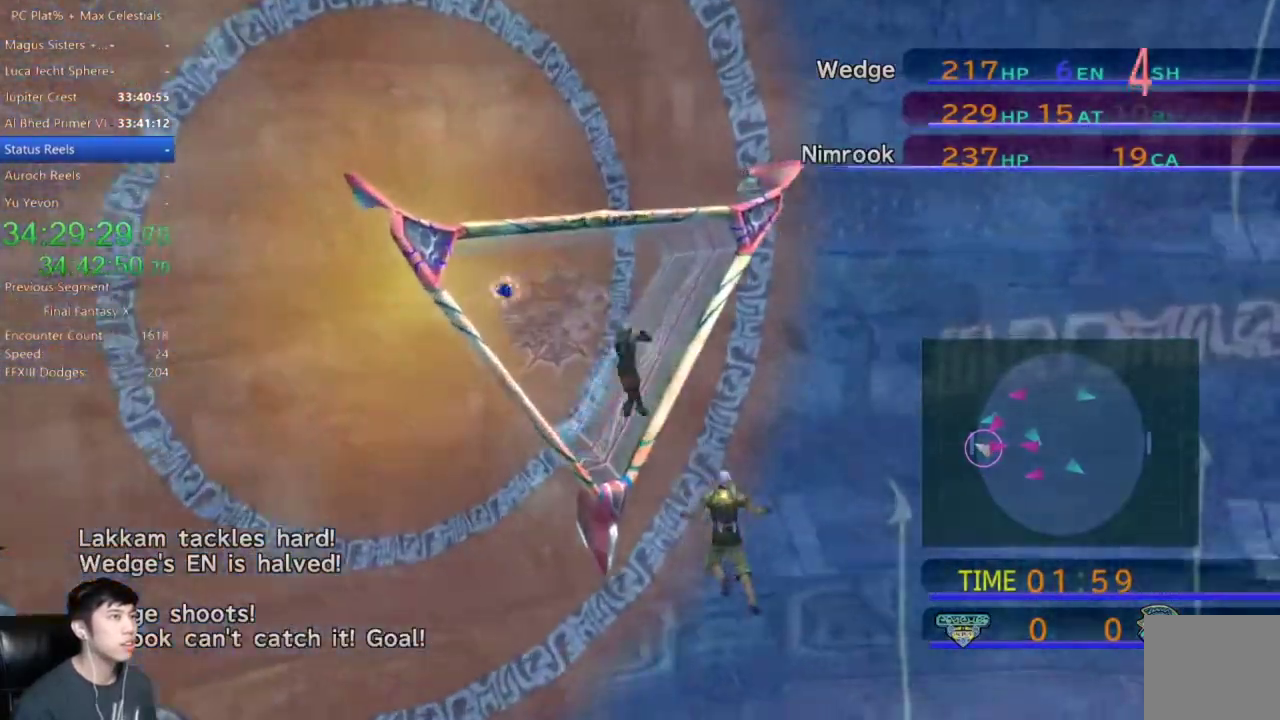
Gameplay with a controller (Xbox layout); each line is a JSON object with the inputs held at the frame after it. "events" lists button and stick changes between this image and that frame as [ms after this image, input, new state], when the widget could be followed in between.
{"buttons": ["A"], "left_stick": "center", "right_stick": "center"}
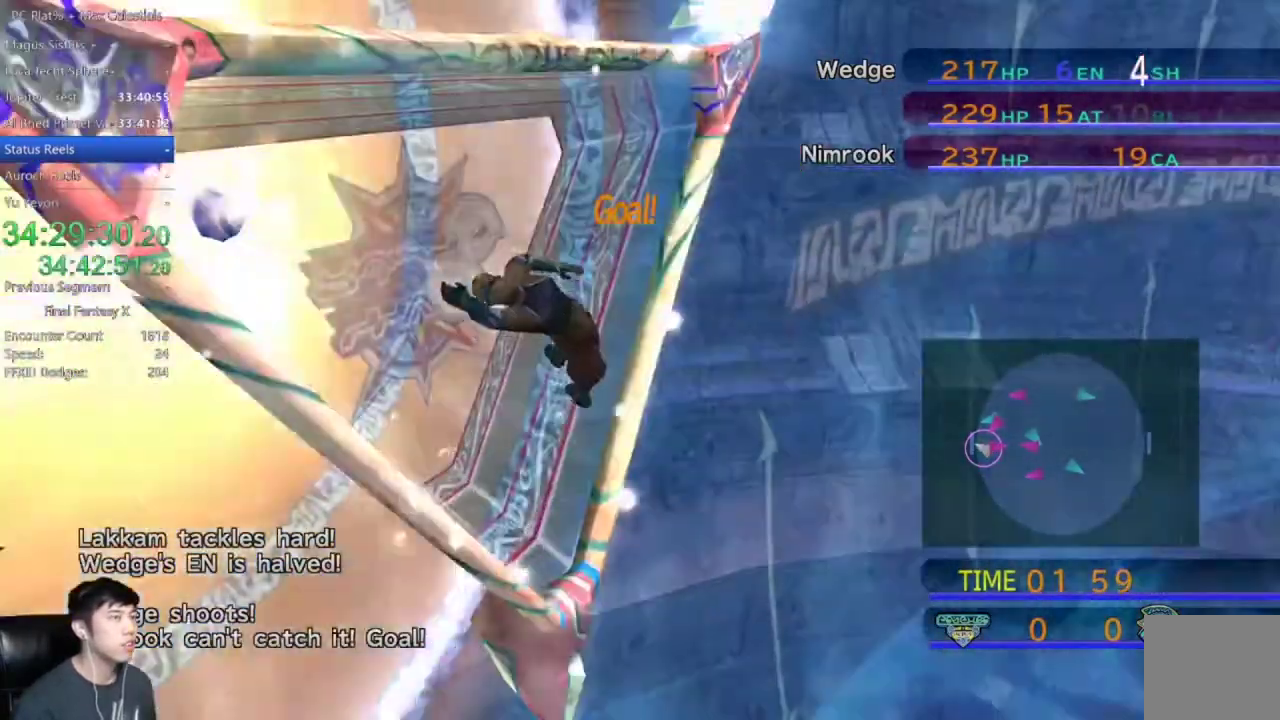
{"buttons": [], "left_stick": "center", "right_stick": "center", "events": [[101, "A", "up"]]}
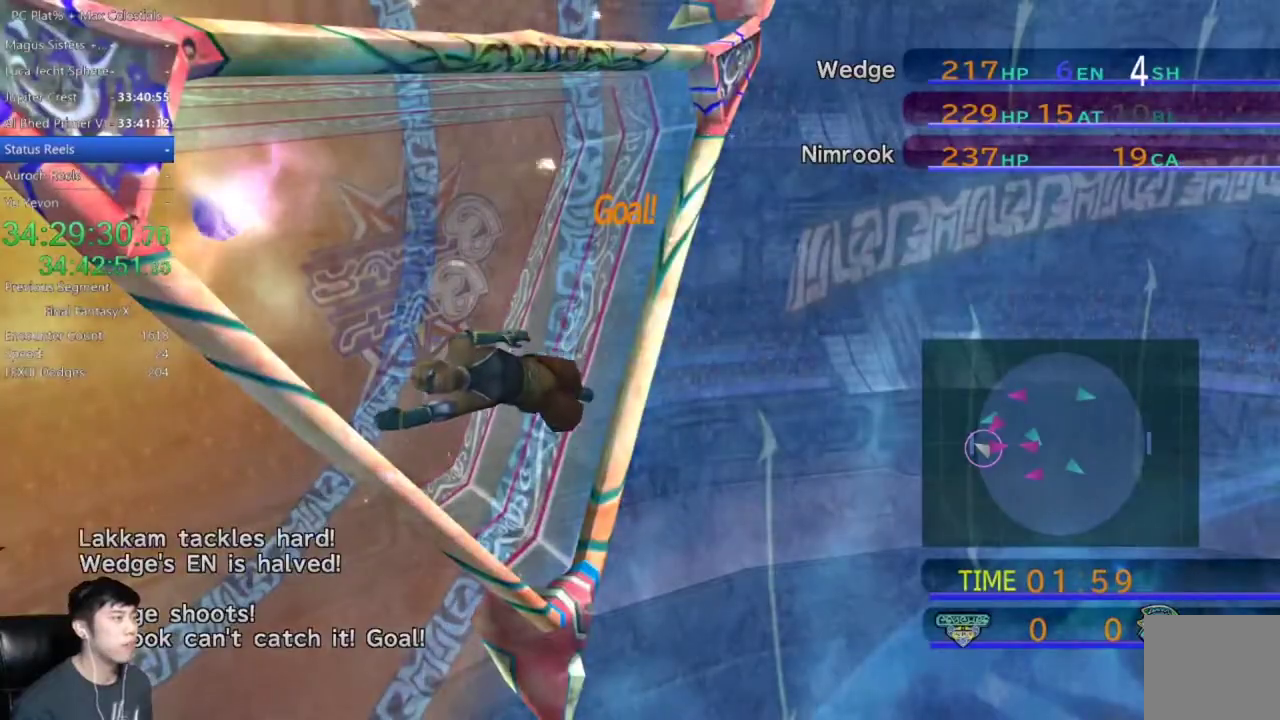
{"buttons": [], "left_stick": "center", "right_stick": "center", "events": []}
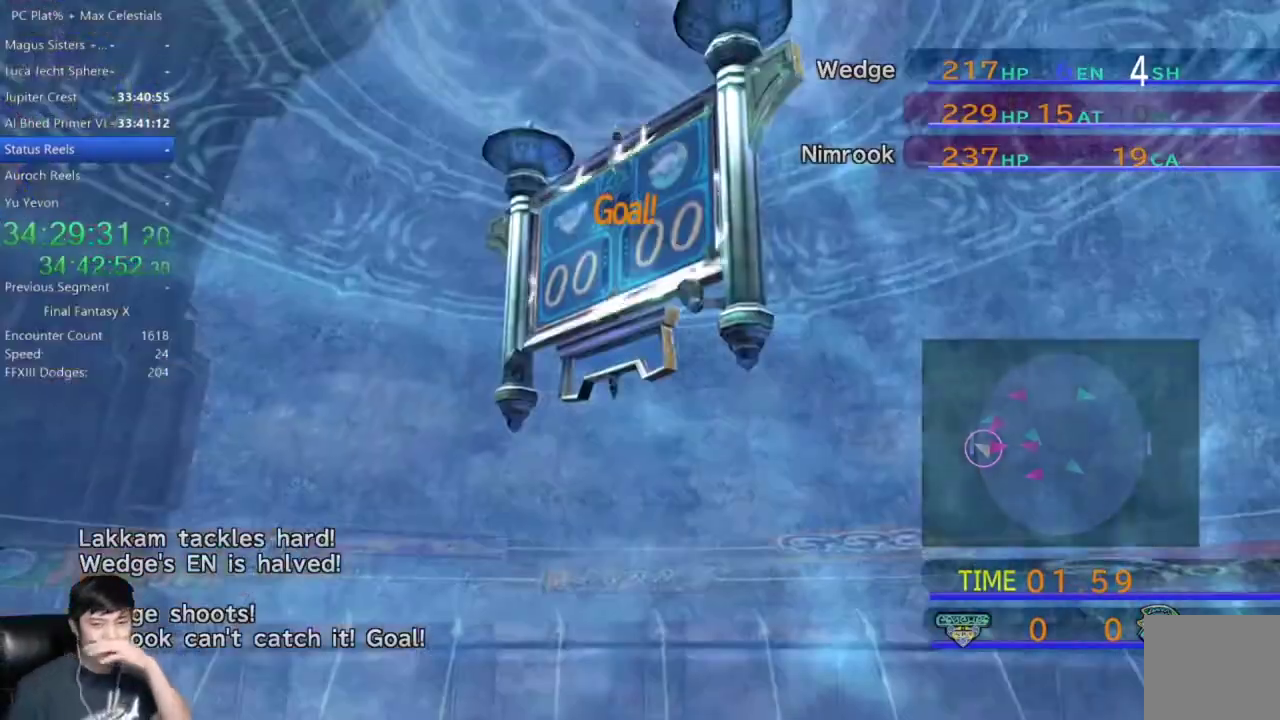
{"buttons": [], "left_stick": "center", "right_stick": "center", "events": [[234, "A", "down"], [401, "A", "up"]]}
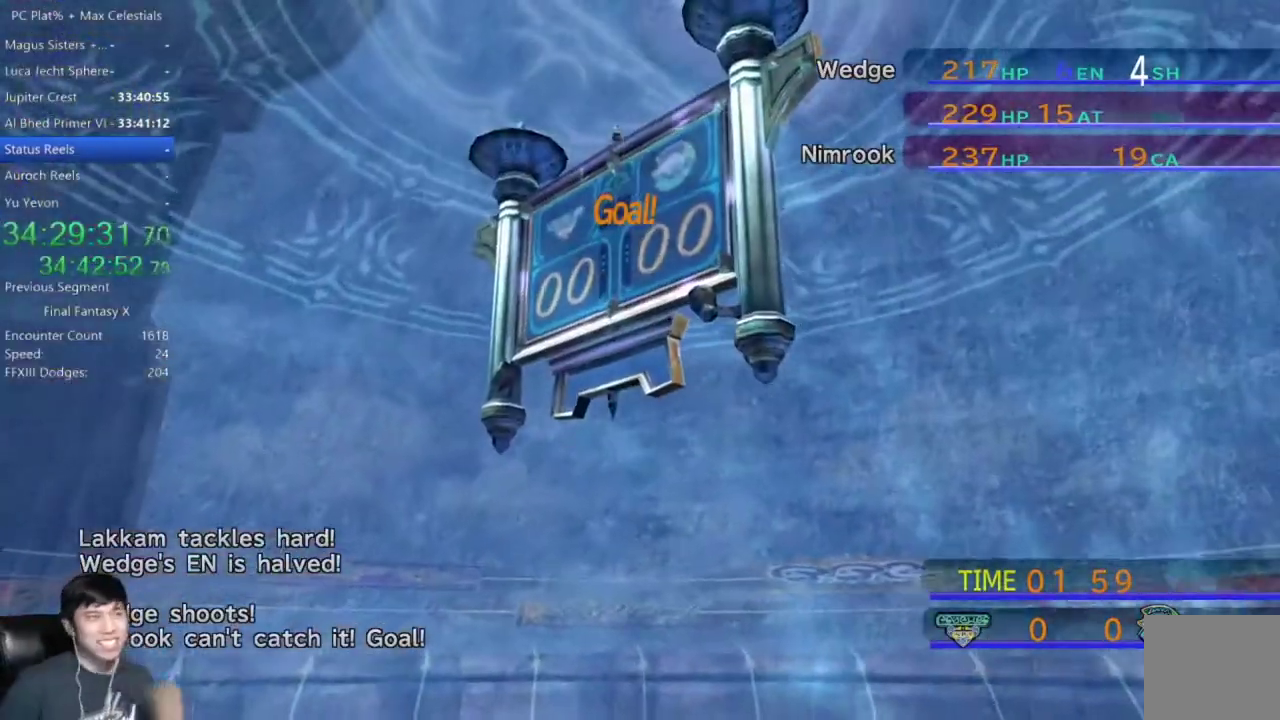
{"buttons": [], "left_stick": "center", "right_stick": "center", "events": []}
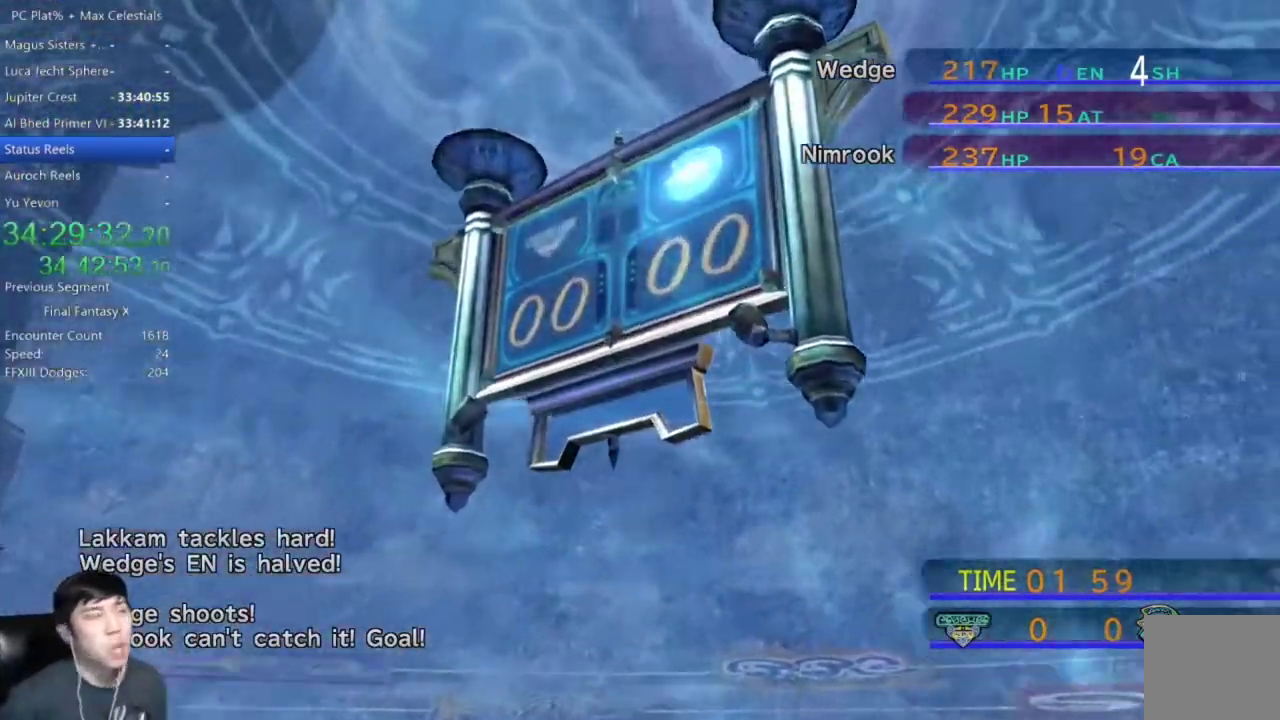
{"buttons": ["A"], "left_stick": "center", "right_stick": "center", "events": [[301, "A", "down"], [401, "A", "up"], [501, "A", "down"]]}
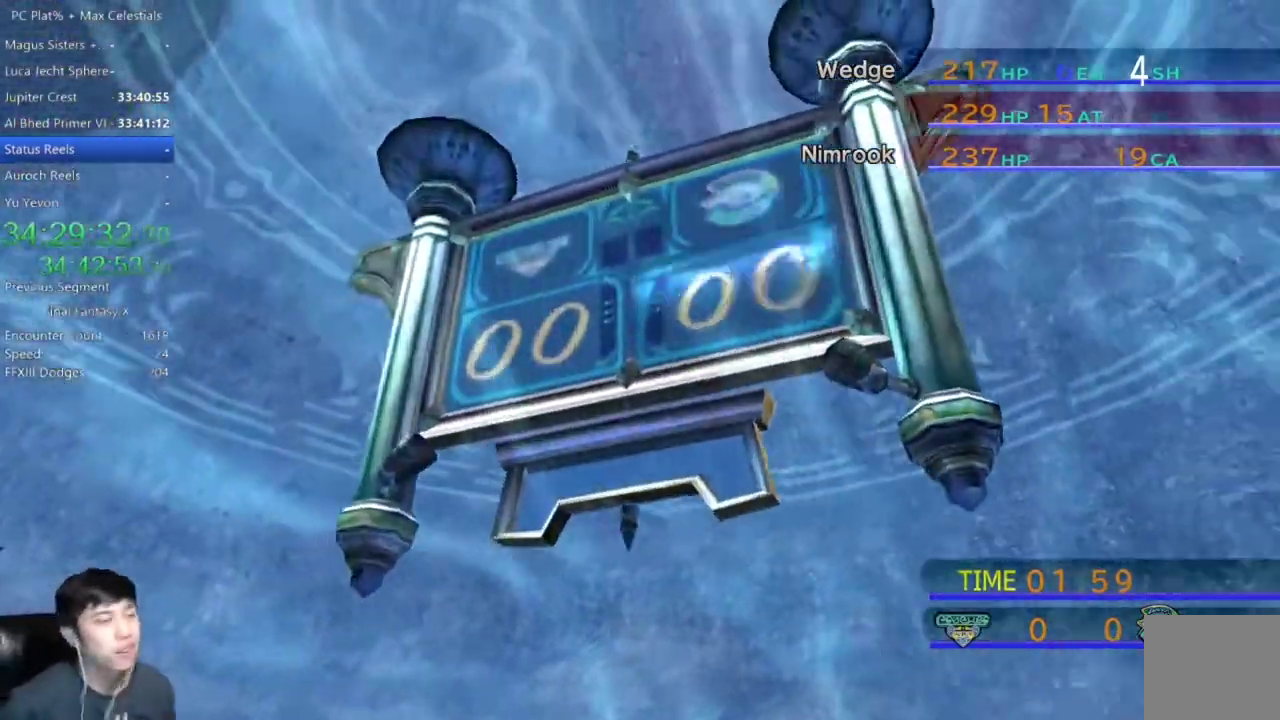
{"buttons": ["A"], "left_stick": "center", "right_stick": "center", "events": [[100, "A", "up"], [300, "A", "down"], [400, "A", "up"], [500, "A", "down"]]}
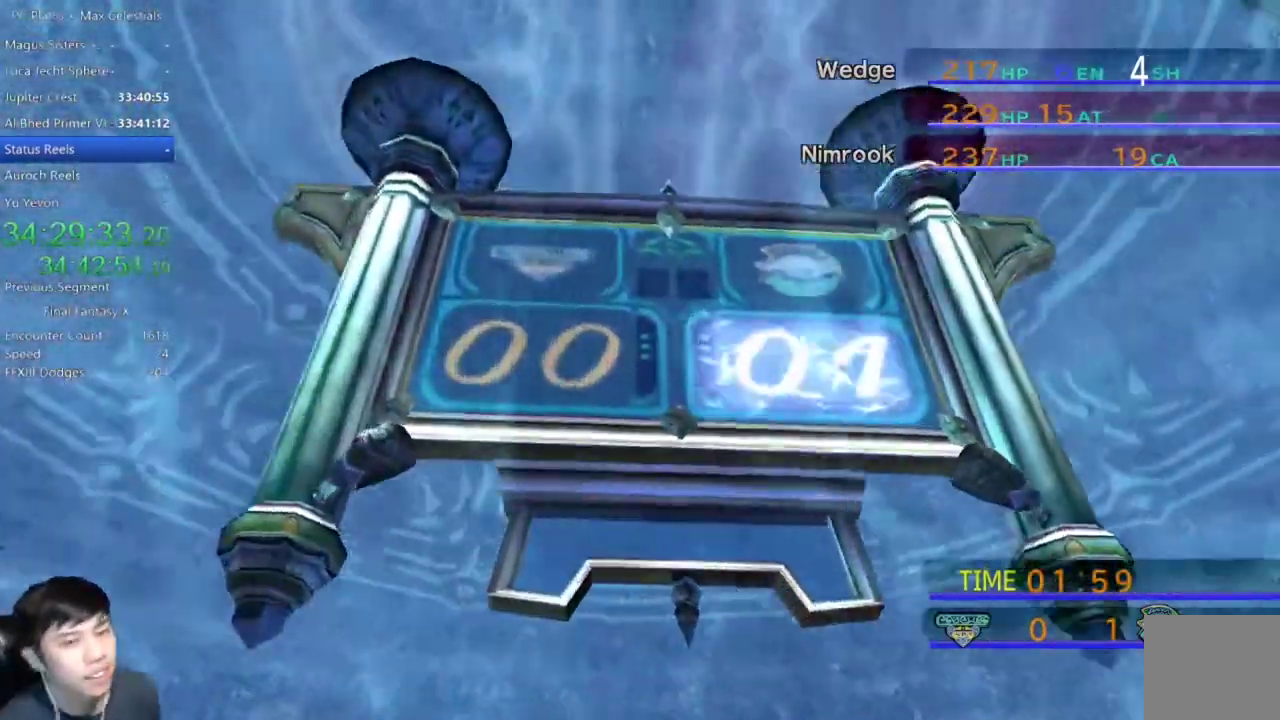
{"buttons": ["A"], "left_stick": "center", "right_stick": "center", "events": [[67, "A", "up"], [334, "A", "down"], [401, "A", "up"], [501, "A", "down"]]}
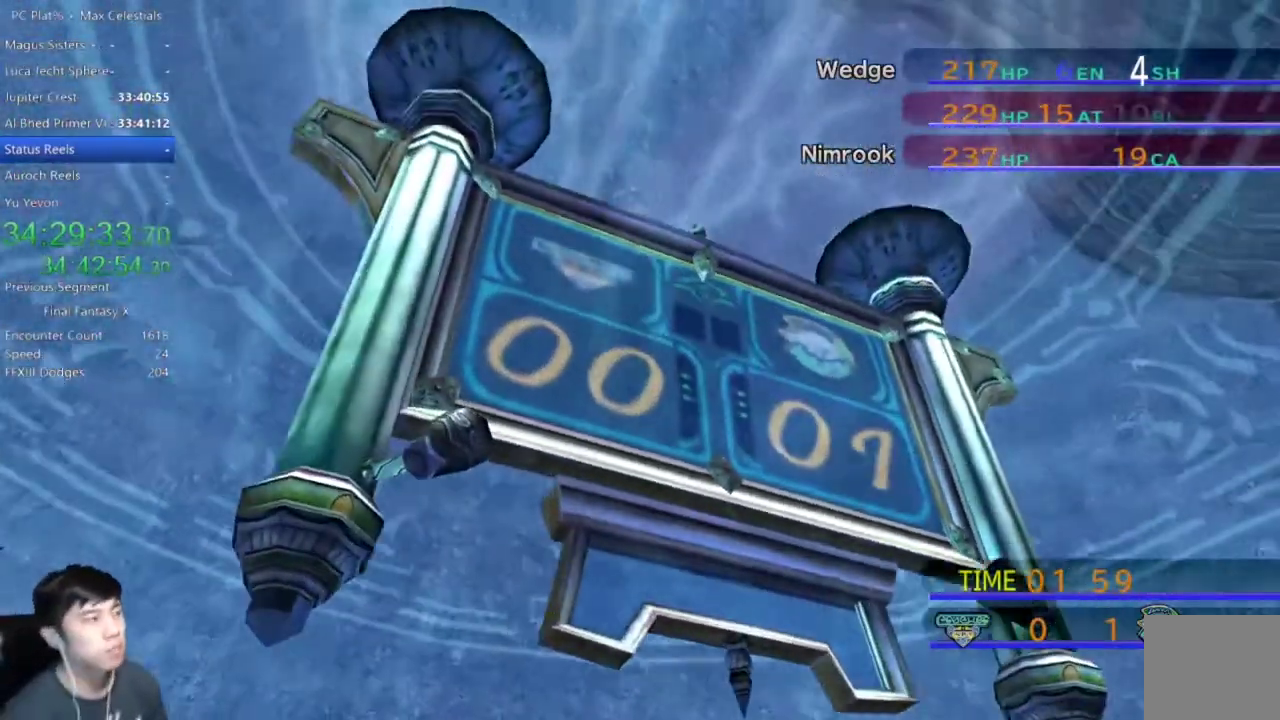
{"buttons": ["A"], "left_stick": "center", "right_stick": "center", "events": [[67, "A", "up"], [133, "A", "down"], [200, "A", "up"], [300, "A", "down"], [367, "A", "up"], [434, "A", "down"]]}
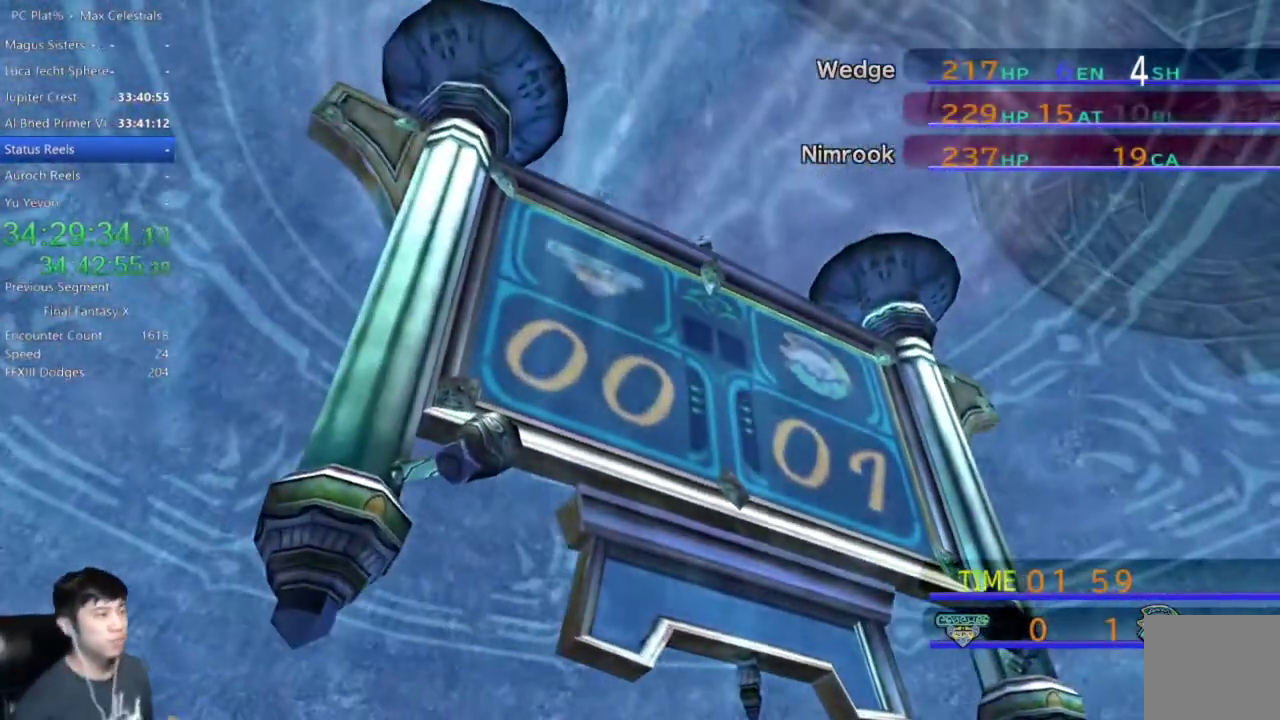
{"buttons": [], "left_stick": "center", "right_stick": "center", "events": [[34, "A", "up"], [101, "A", "down"], [167, "A", "up"], [234, "A", "down"], [334, "A", "up"], [401, "A", "down"], [501, "A", "up"]]}